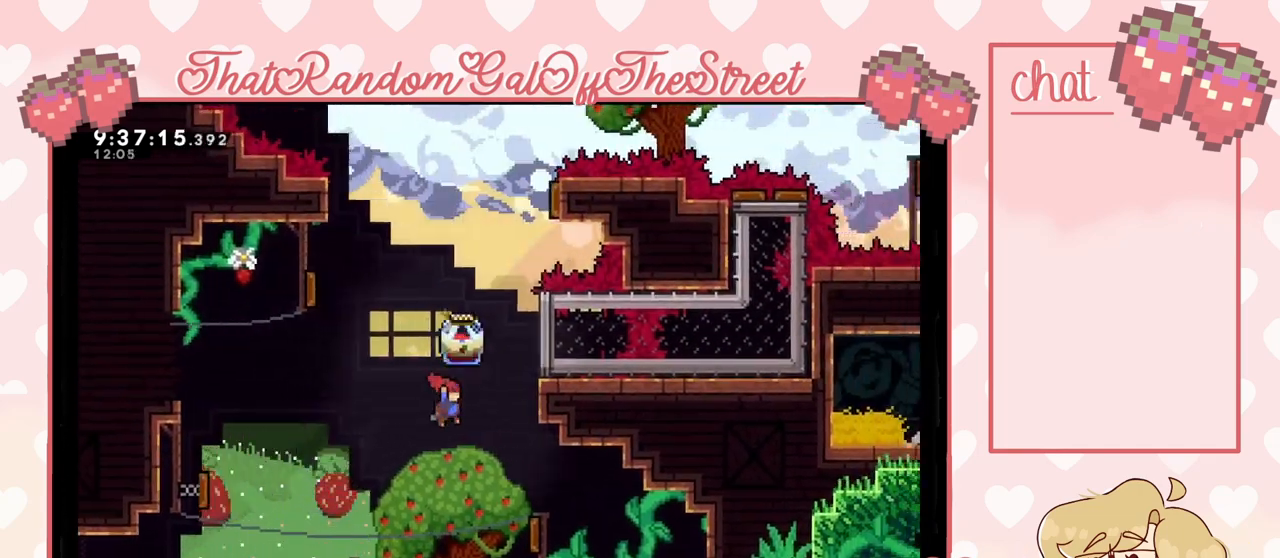
Gameplay with a controller (Xbox layout); each line is a JSON object with the inputs held at the frame after it. "events" lists button and stick changes between this image and that frame as [ms after this image, input, new state], when the widget could be followed in between.
{"buttons": [], "left_stick": "up-left", "right_stick": "center", "events": [[433, "left_stick", "up-left"]]}
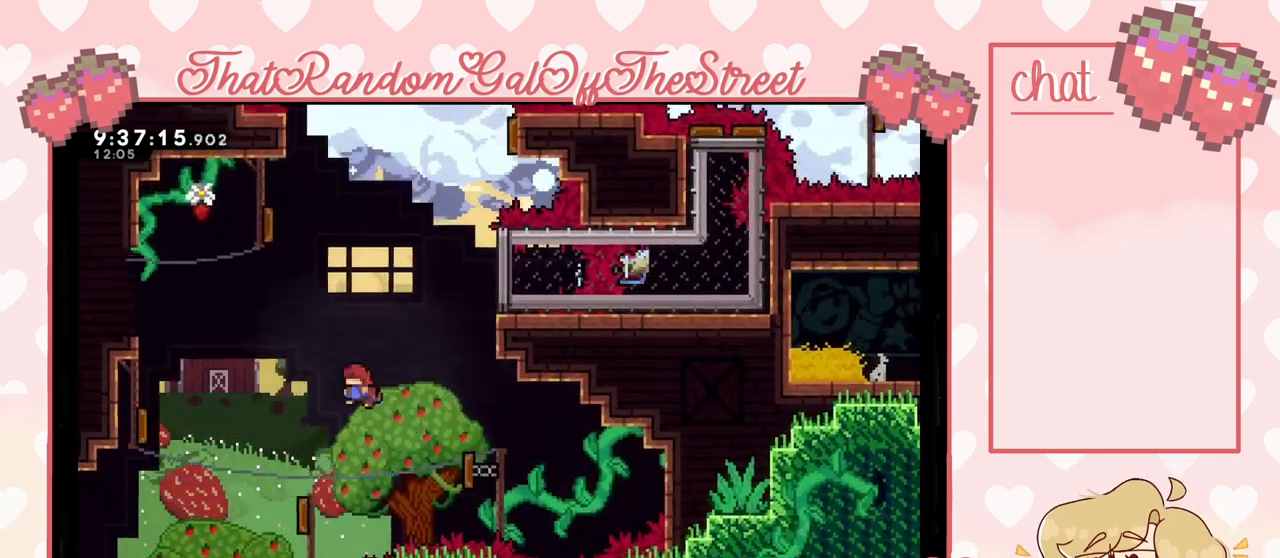
{"buttons": [], "left_stick": "up-left", "right_stick": "center", "events": [[133, "left_stick", "up"], [167, "X", "down"], [300, "X", "up"], [300, "left_stick", "up-left"]]}
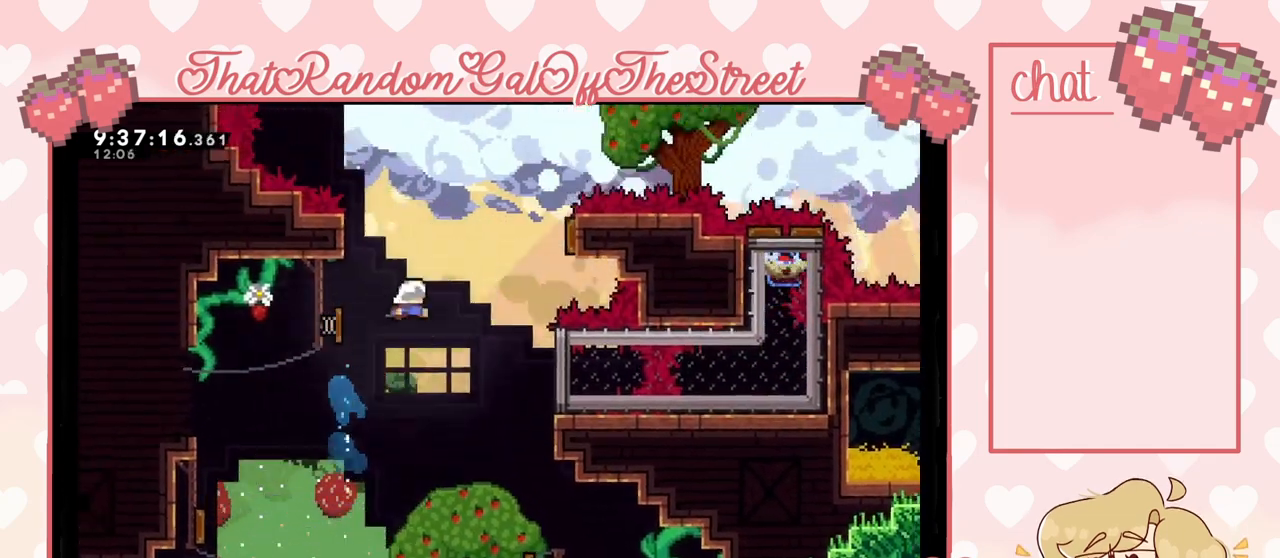
{"buttons": [], "left_stick": "left", "right_stick": "center", "events": [[100, "left_stick", "right"], [433, "left_stick", "left"]]}
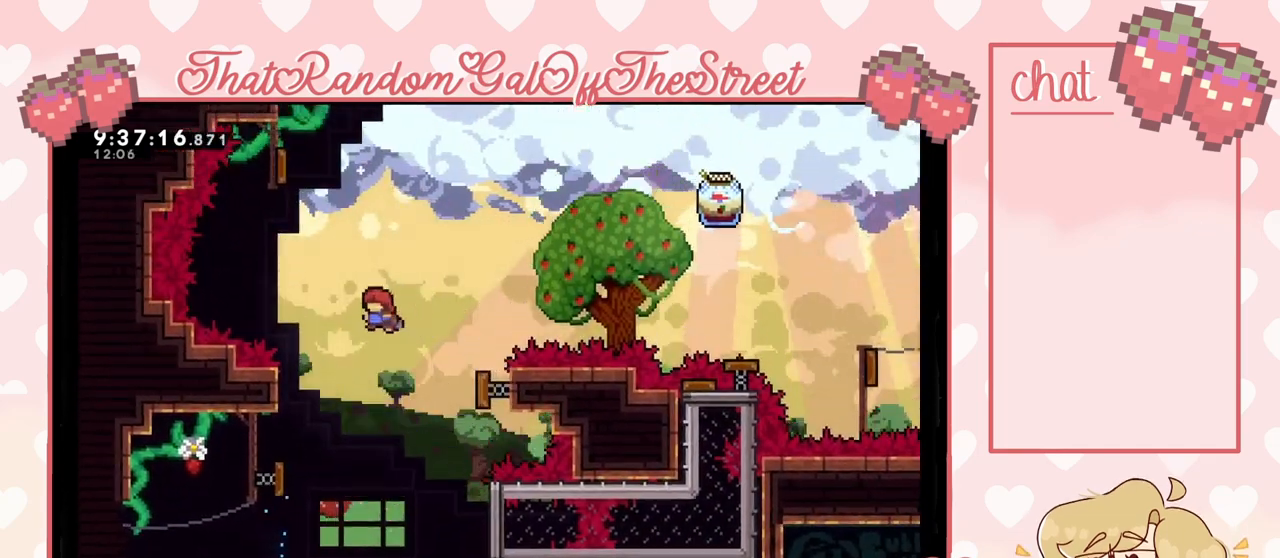
{"buttons": [], "left_stick": "up-right", "right_stick": "center", "events": [[267, "X", "down"], [267, "left_stick", "up"], [367, "X", "up"], [433, "left_stick", "up-right"]]}
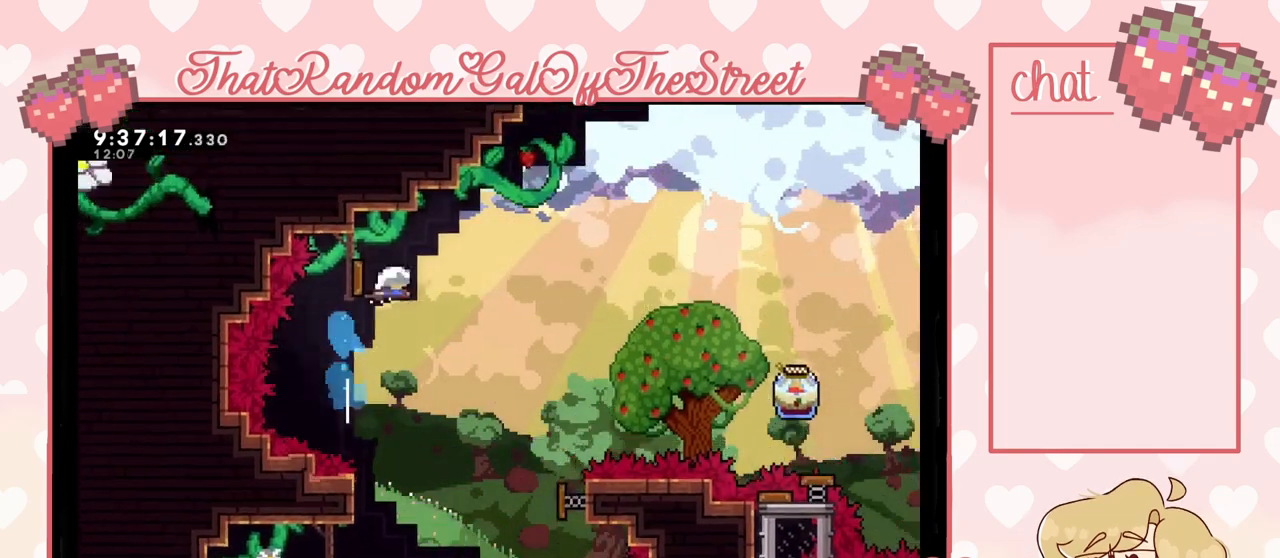
{"buttons": [], "left_stick": "right", "right_stick": "center", "events": [[133, "left_stick", "right"]]}
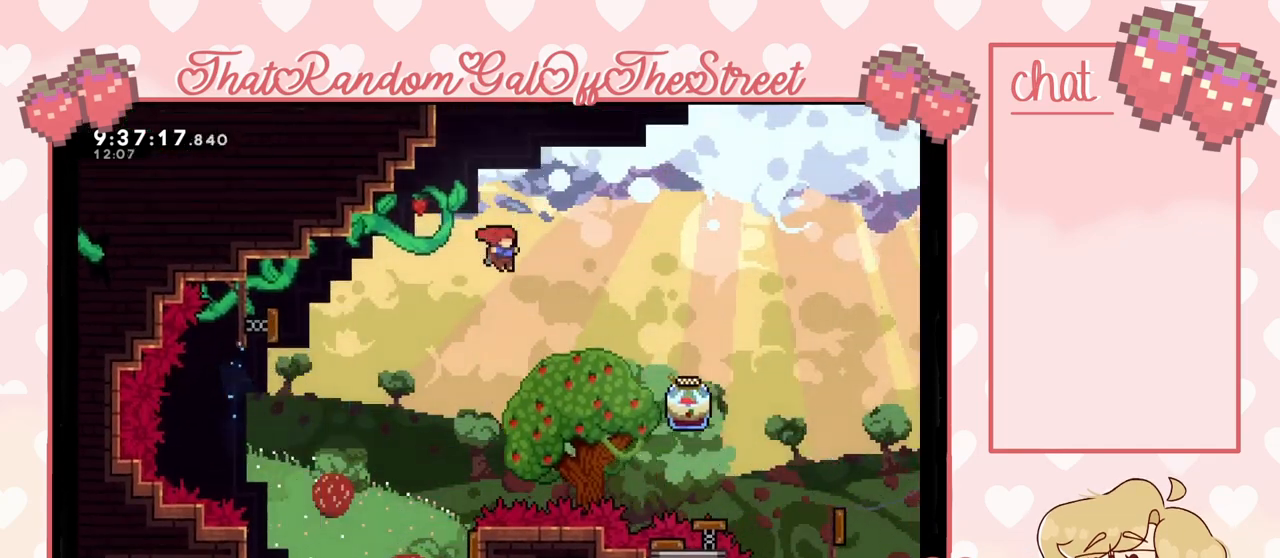
{"buttons": ["X"], "left_stick": "right", "right_stick": "center", "events": [[133, "left_stick", "center"], [300, "left_stick", "right"], [433, "X", "down"]]}
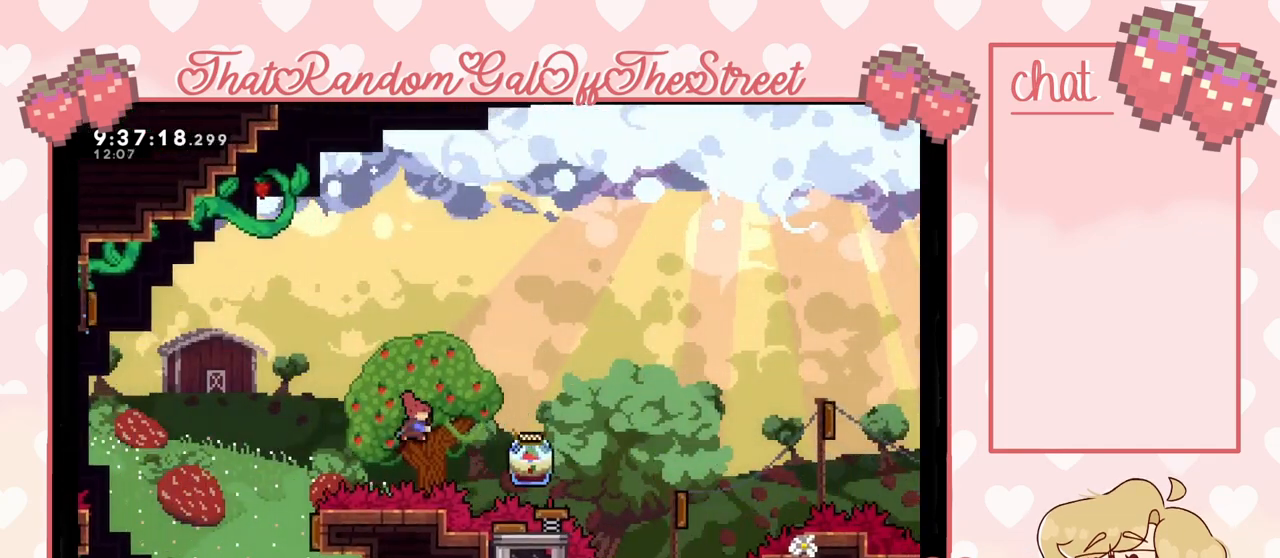
{"buttons": ["L2"], "left_stick": "right", "right_stick": "center", "events": [[33, "L2", "down"], [33, "X", "up"]]}
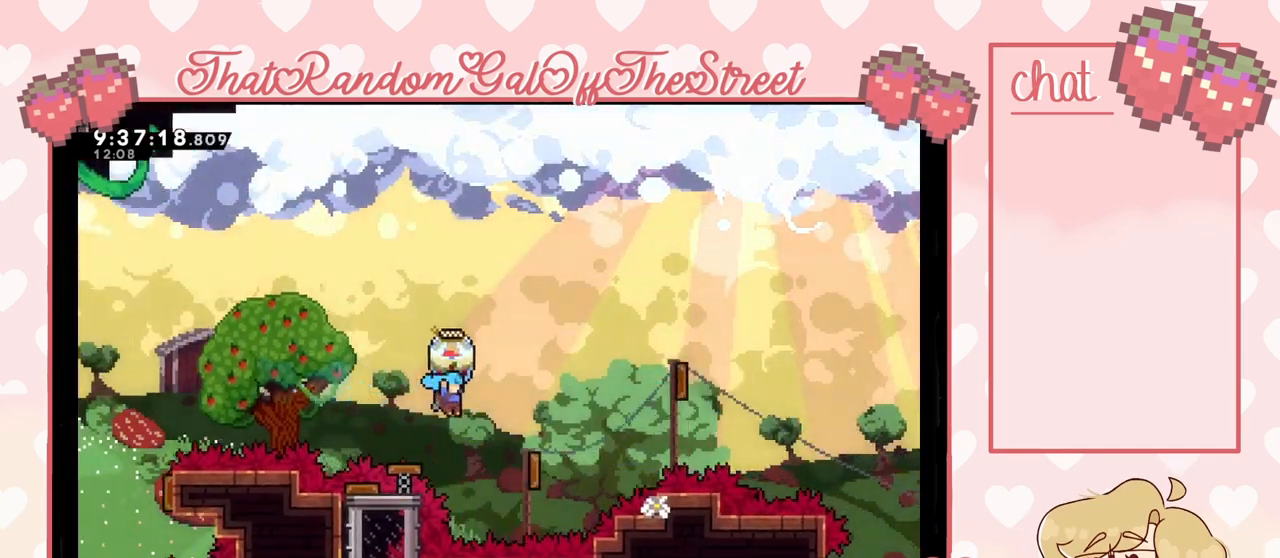
{"buttons": ["L2"], "left_stick": "right", "right_stick": "center", "events": []}
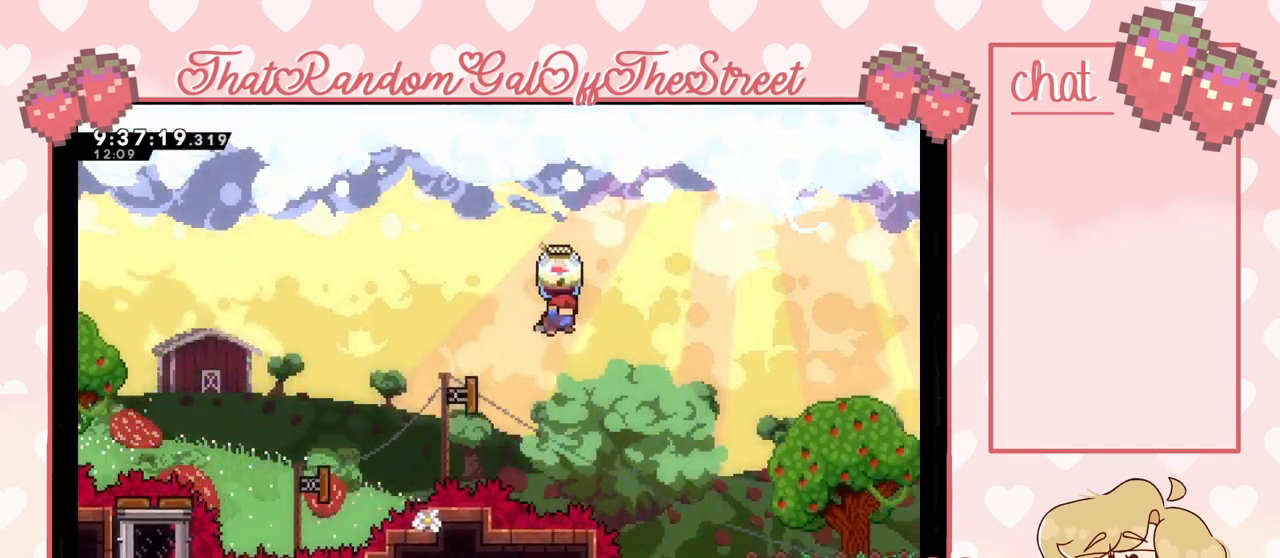
{"buttons": ["L2"], "left_stick": "right", "right_stick": "center", "events": []}
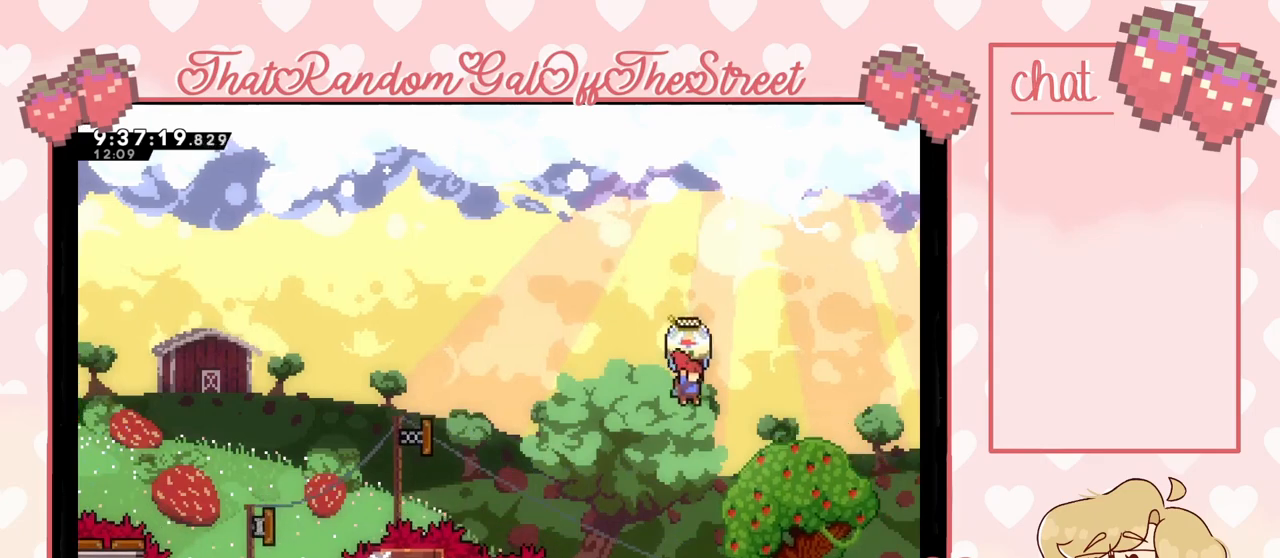
{"buttons": ["L2"], "left_stick": "left", "right_stick": "center", "events": [[33, "left_stick", "center"], [467, "left_stick", "left"]]}
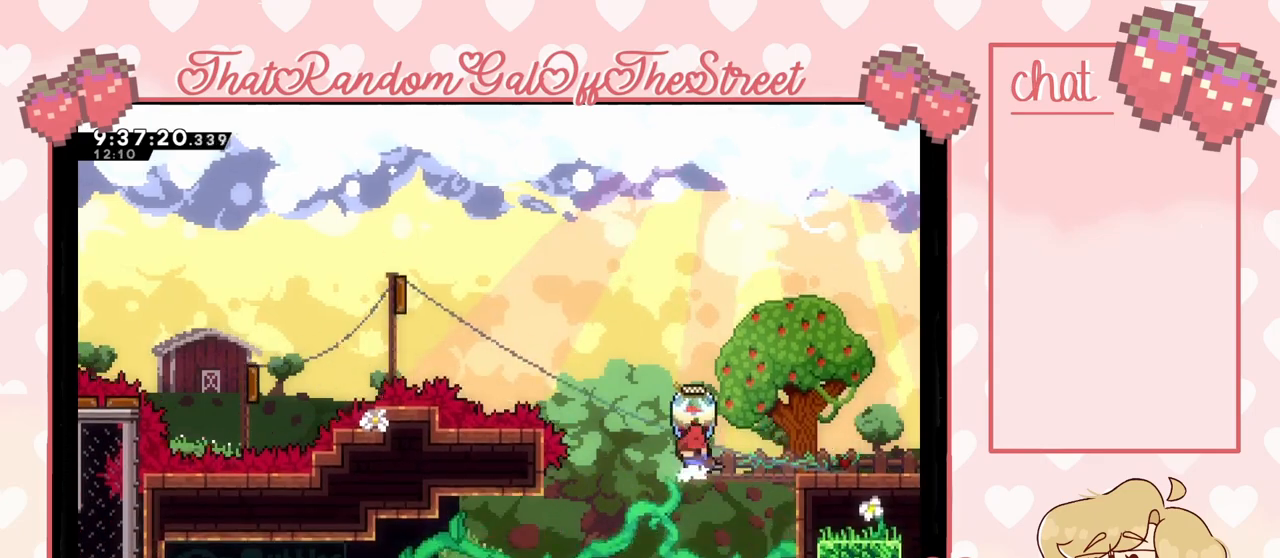
{"buttons": ["L2"], "left_stick": "left", "right_stick": "center", "events": [[33, "A", "down"], [133, "A", "up"]]}
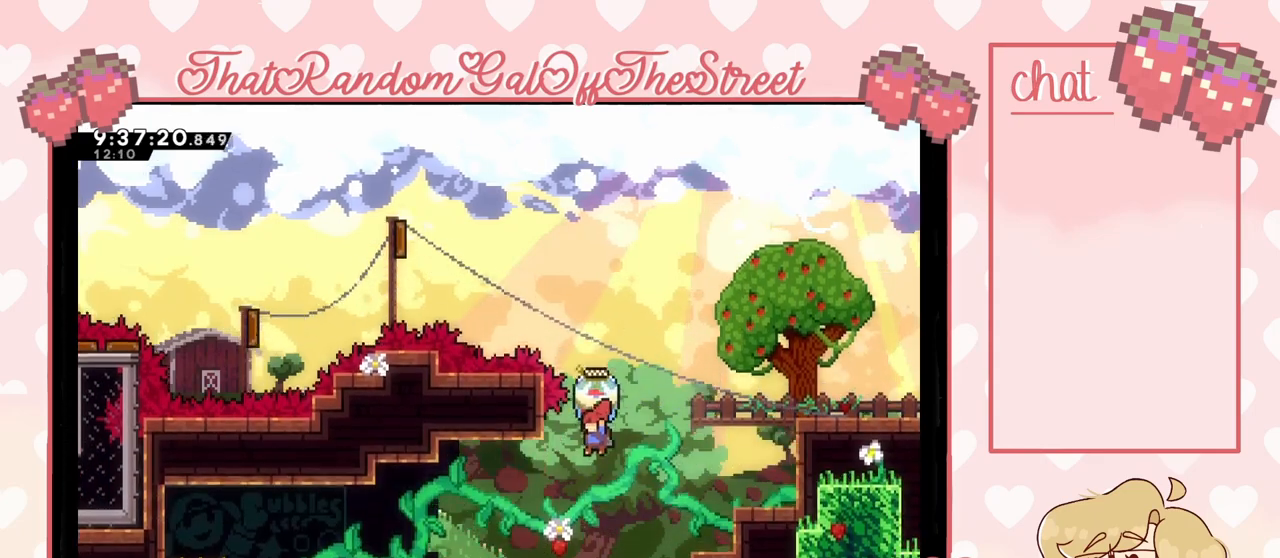
{"buttons": [], "left_stick": "up-left", "right_stick": "center", "events": [[133, "left_stick", "up-left"], [333, "X", "down"], [433, "L2", "up"], [433, "X", "up"]]}
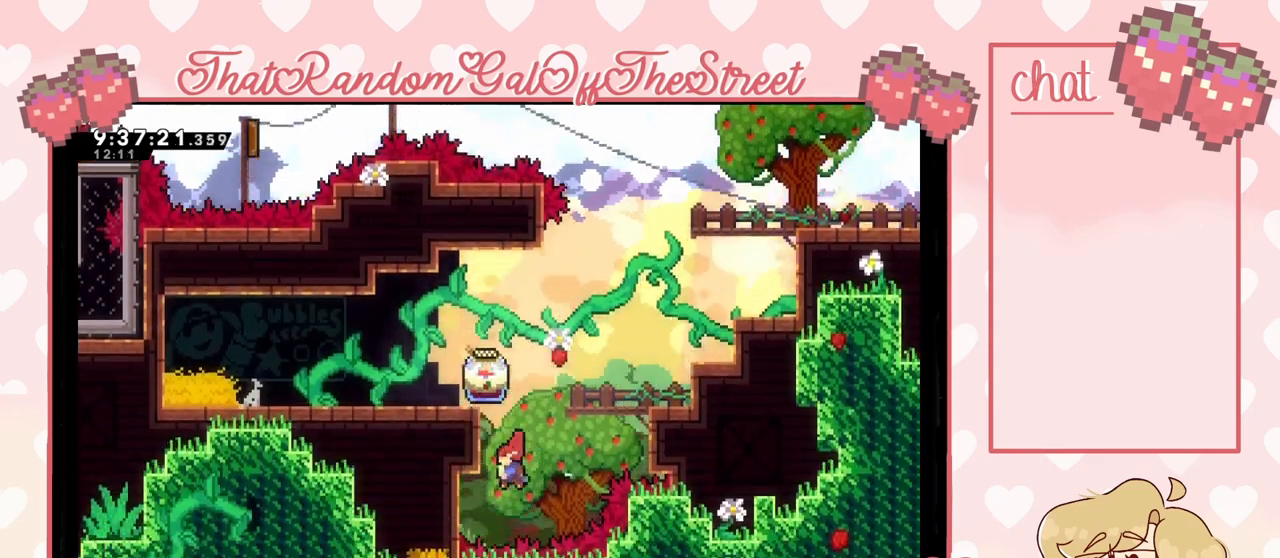
{"buttons": ["L2"], "left_stick": "up-left", "right_stick": "center", "events": [[67, "L2", "down"], [133, "X", "down"], [233, "X", "up"]]}
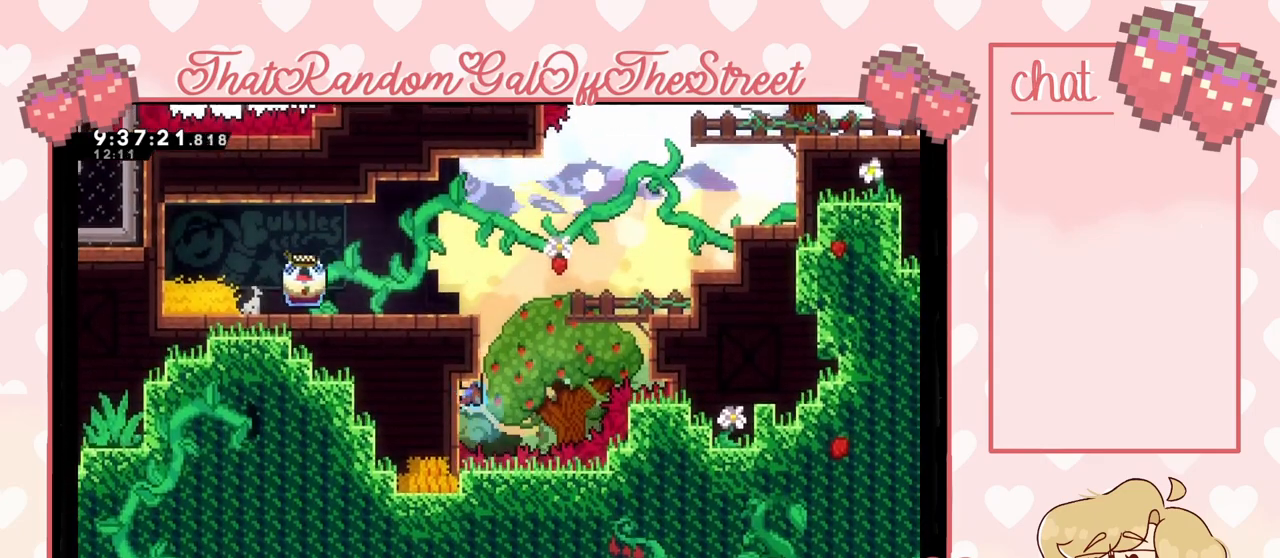
{"buttons": ["A", "L2"], "left_stick": "right", "right_stick": "center", "events": [[333, "left_stick", "center"], [433, "left_stick", "right"], [467, "A", "down"]]}
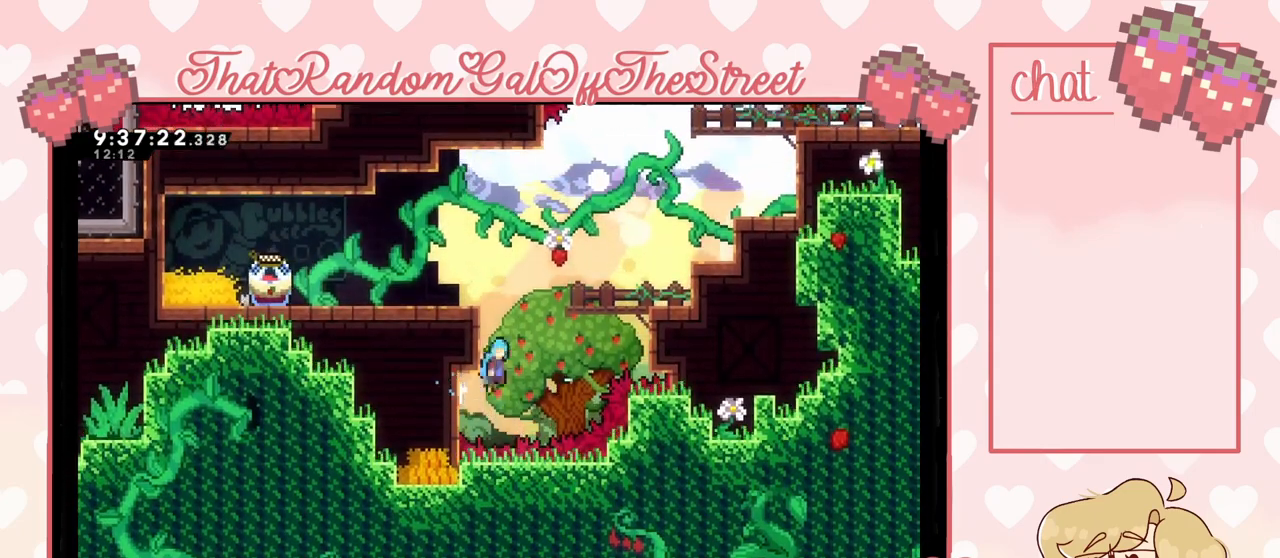
{"buttons": ["A", "L2"], "left_stick": "up-left", "right_stick": "center", "events": [[33, "L2", "up"], [67, "left_stick", "up-left"], [367, "L2", "down"]]}
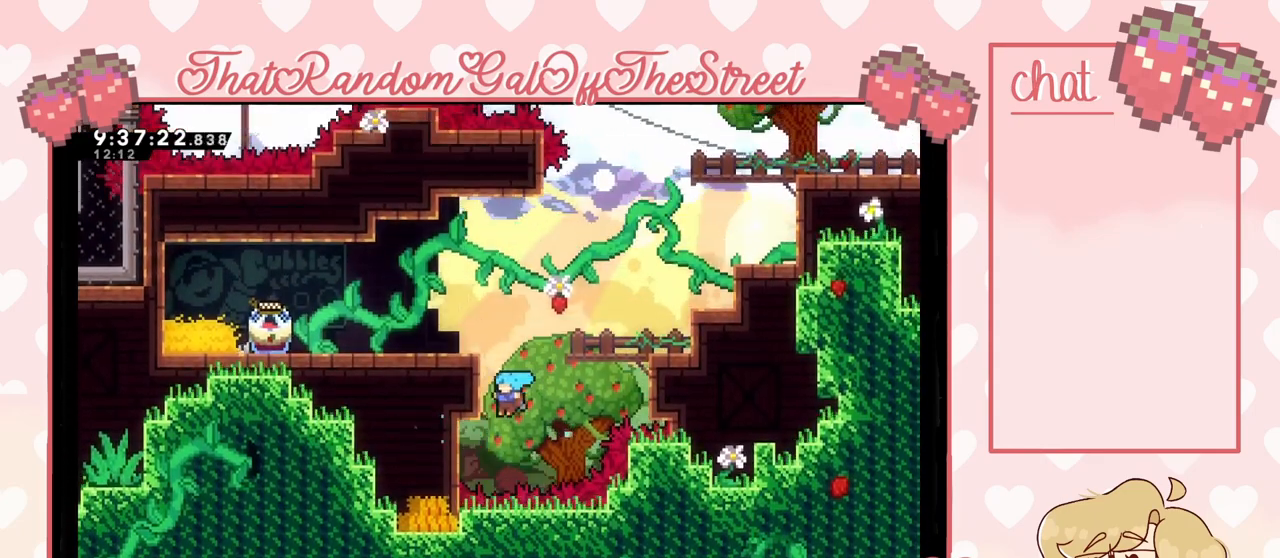
{"buttons": ["A", "L2"], "left_stick": "up", "right_stick": "center", "events": [[133, "A", "up"], [167, "left_stick", "up"], [467, "A", "down"]]}
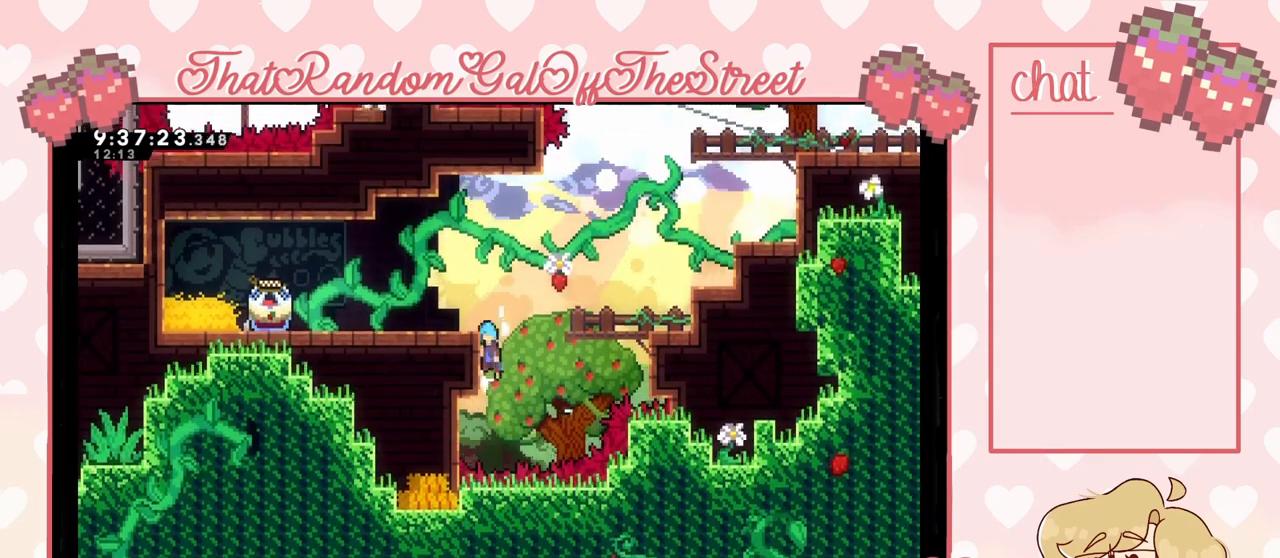
{"buttons": [], "left_stick": "up-left", "right_stick": "center", "events": [[33, "left_stick", "up-left"], [100, "L2", "up"], [167, "A", "up"]]}
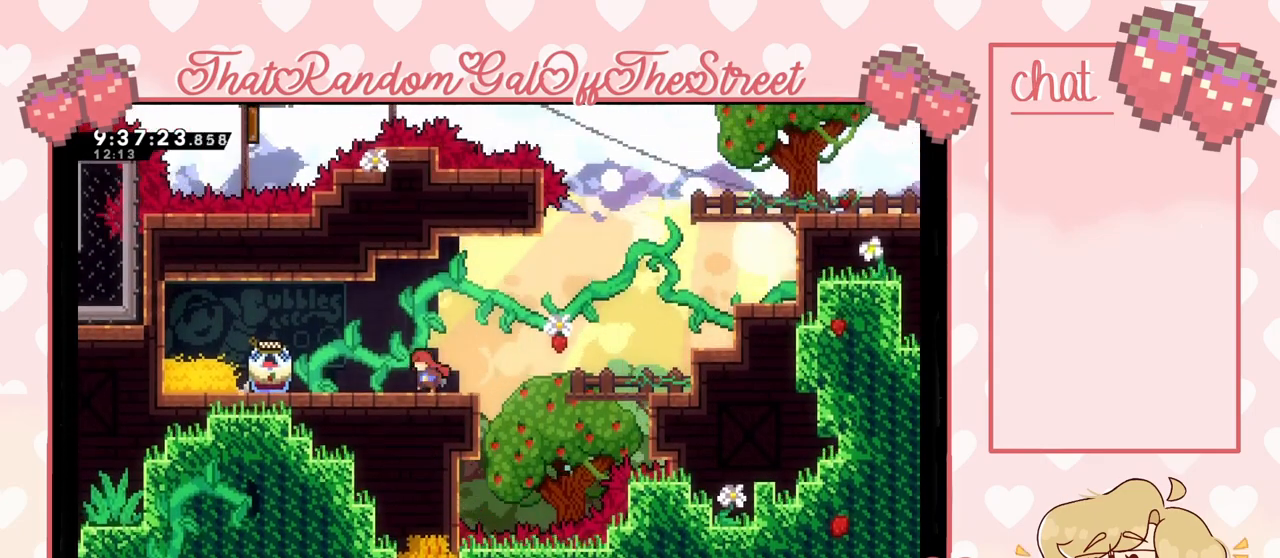
{"buttons": ["L2"], "left_stick": "up-left", "right_stick": "center", "events": [[433, "L2", "down"]]}
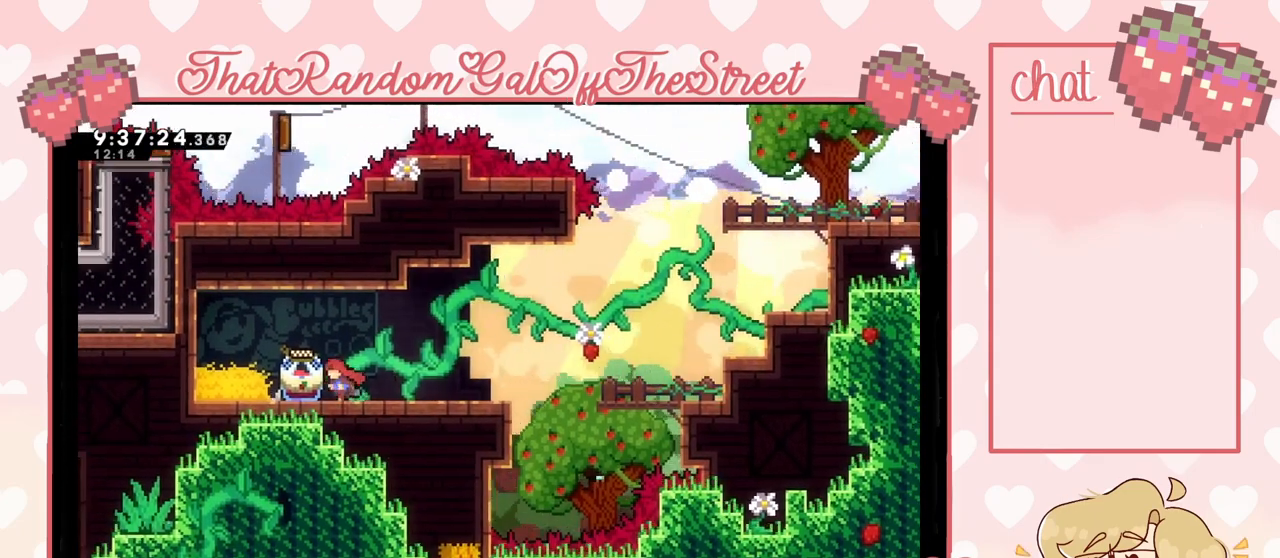
{"buttons": ["L2"], "left_stick": "up-left", "right_stick": "center", "events": []}
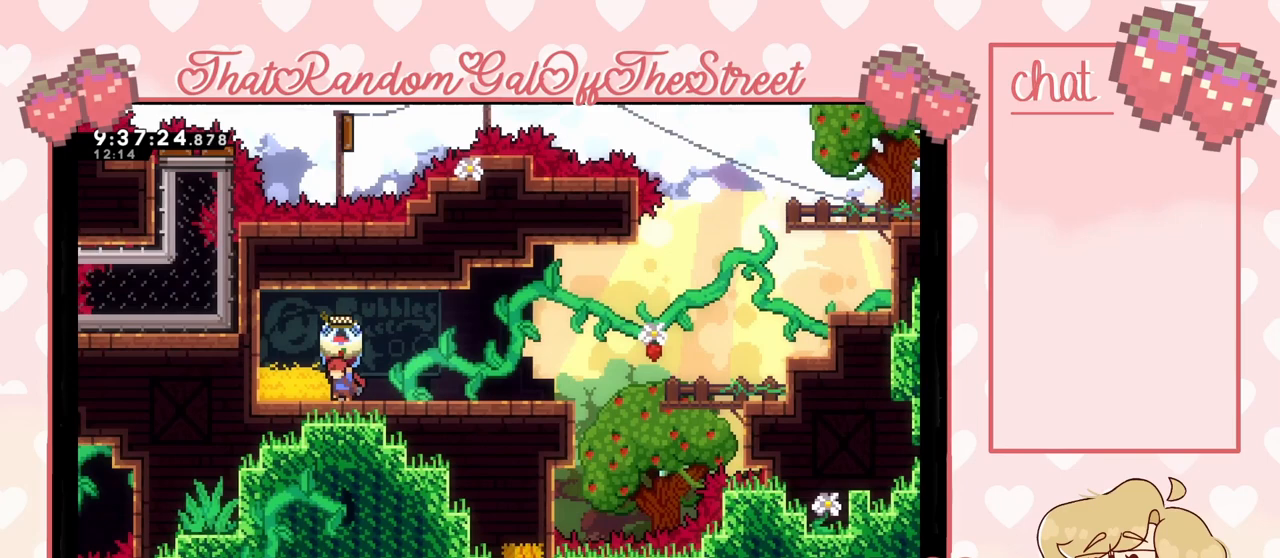
{"buttons": ["L2"], "left_stick": "center", "right_stick": "center", "events": [[300, "left_stick", "up-right"], [433, "left_stick", "center"]]}
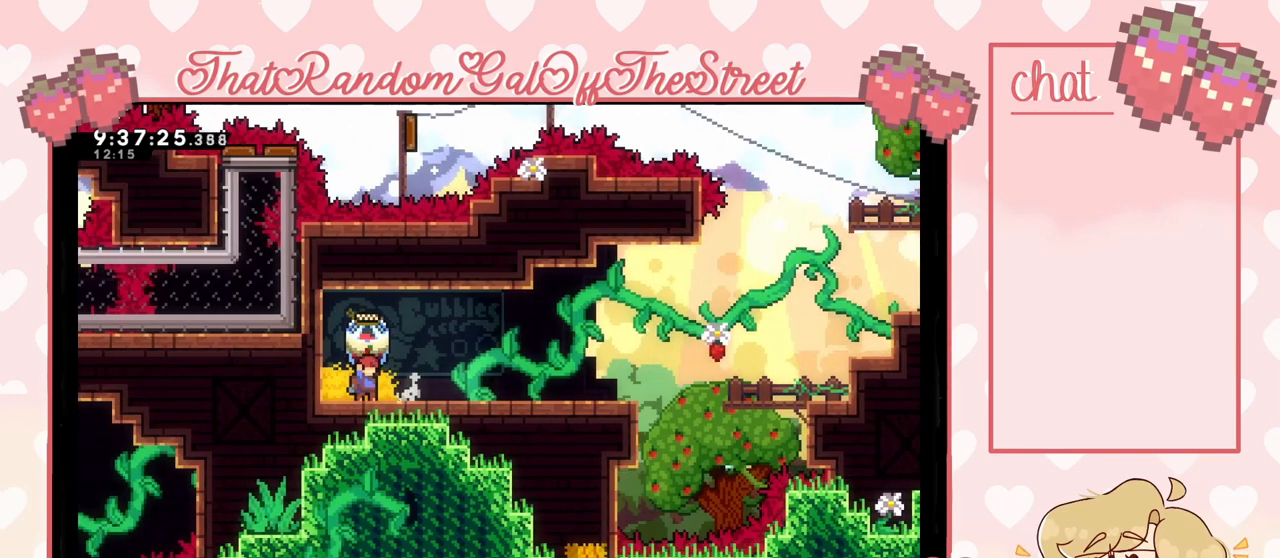
{"buttons": ["L2"], "left_stick": "center", "right_stick": "center", "events": []}
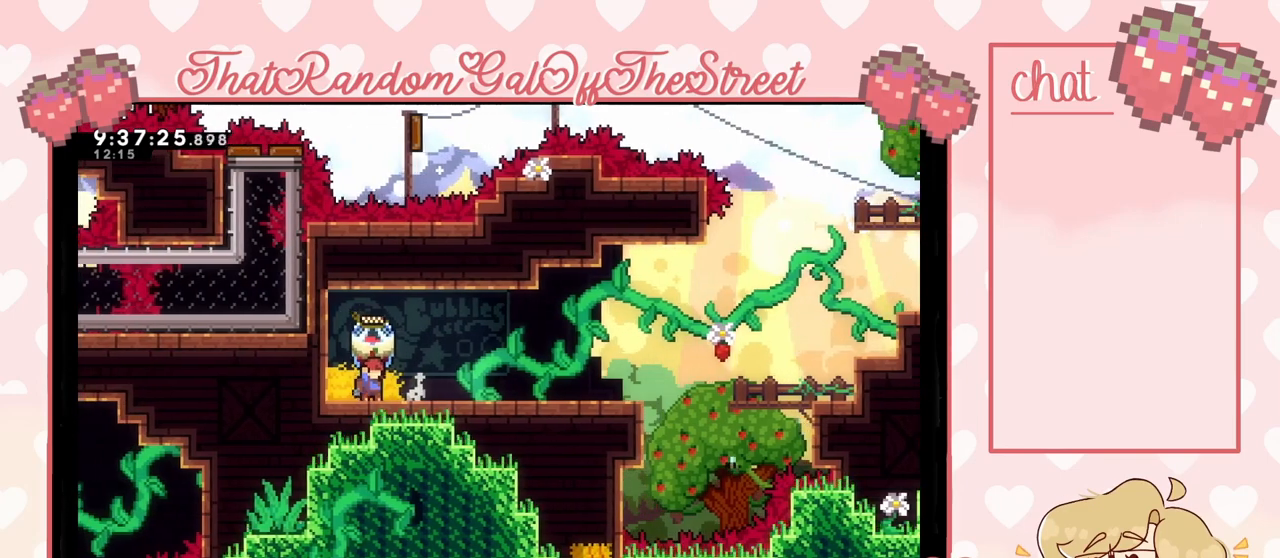
{"buttons": [], "left_stick": "down", "right_stick": "center", "events": [[33, "left_stick", "down"], [300, "L2", "up"]]}
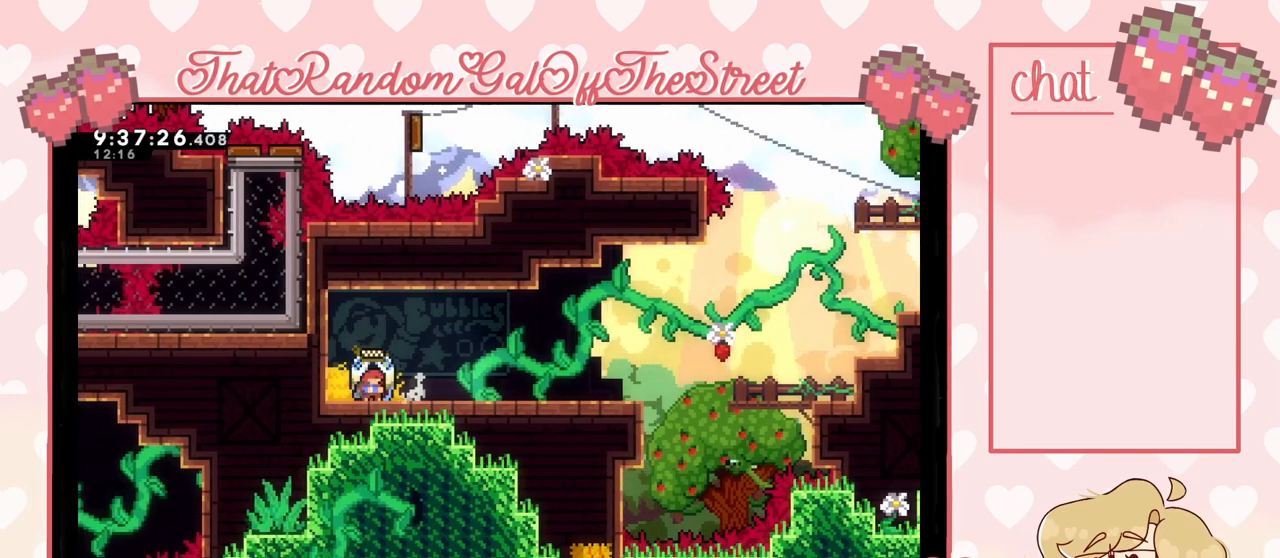
{"buttons": [], "left_stick": "center", "right_stick": "center", "events": [[200, "left_stick", "center"], [367, "left_stick", "down"], [500, "left_stick", "center"]]}
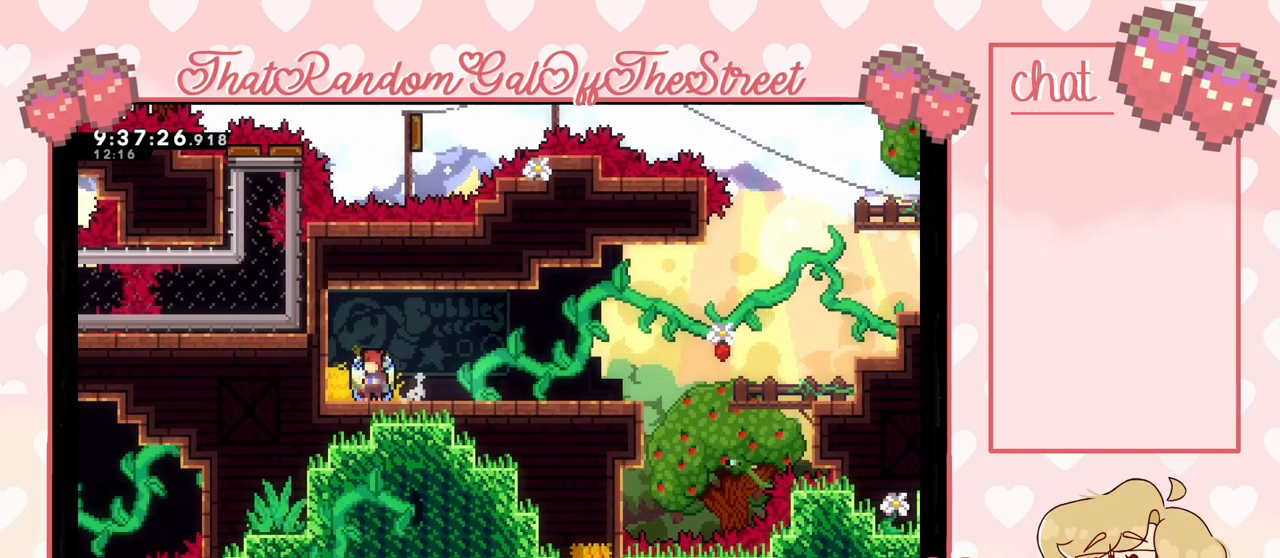
{"buttons": ["L2"], "left_stick": "right", "right_stick": "center", "events": [[67, "left_stick", "down"], [200, "left_stick", "down-left"], [367, "L2", "down"], [367, "left_stick", "right"]]}
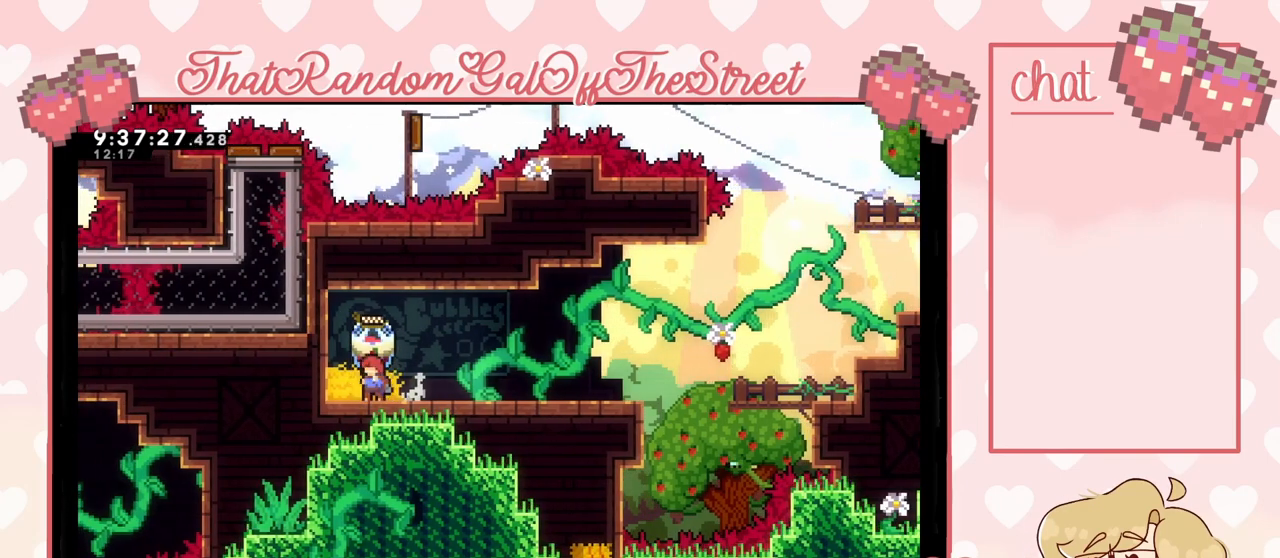
{"buttons": ["L2"], "left_stick": "right", "right_stick": "center", "events": []}
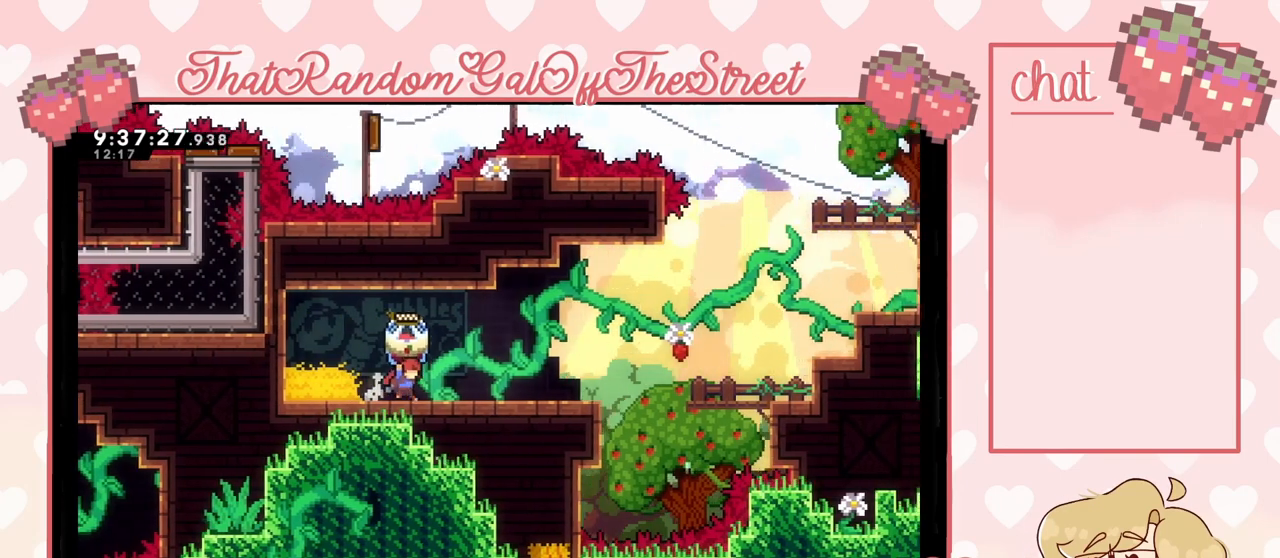
{"buttons": ["L2"], "left_stick": "center", "right_stick": "center", "events": [[467, "left_stick", "center"]]}
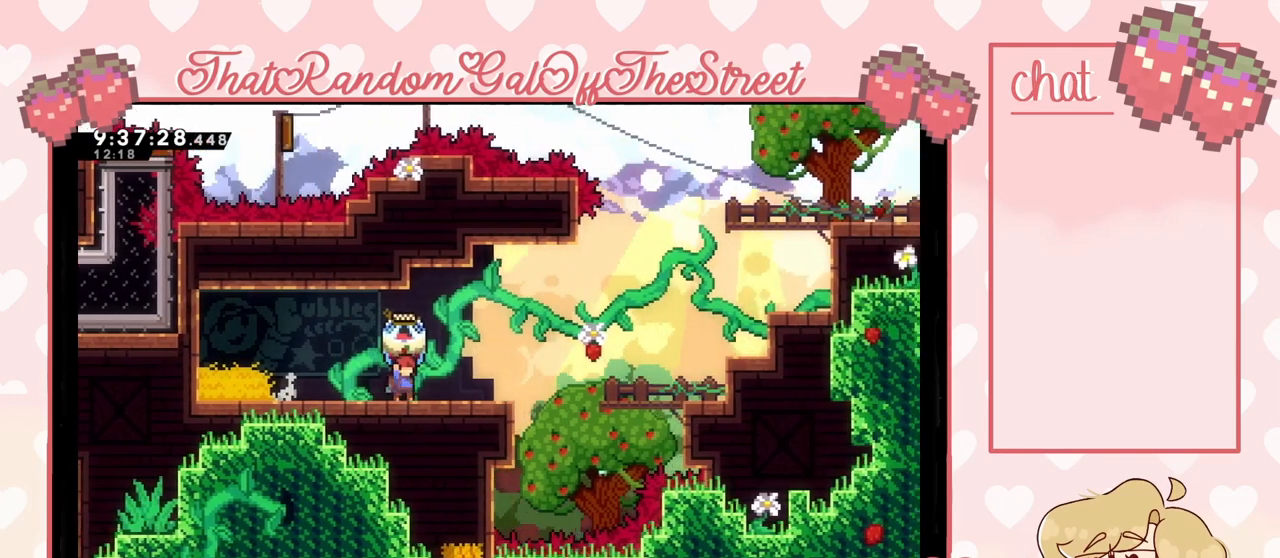
{"buttons": ["L2"], "left_stick": "right", "right_stick": "center", "events": [[100, "left_stick", "left"], [467, "left_stick", "right"]]}
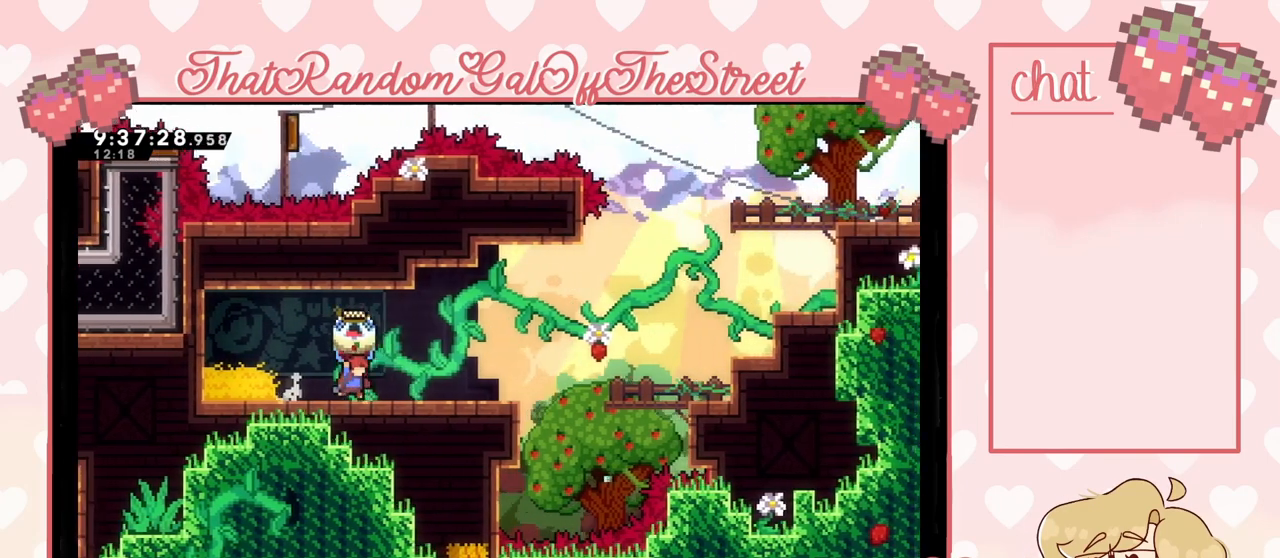
{"buttons": ["L2"], "left_stick": "right", "right_stick": "center", "events": []}
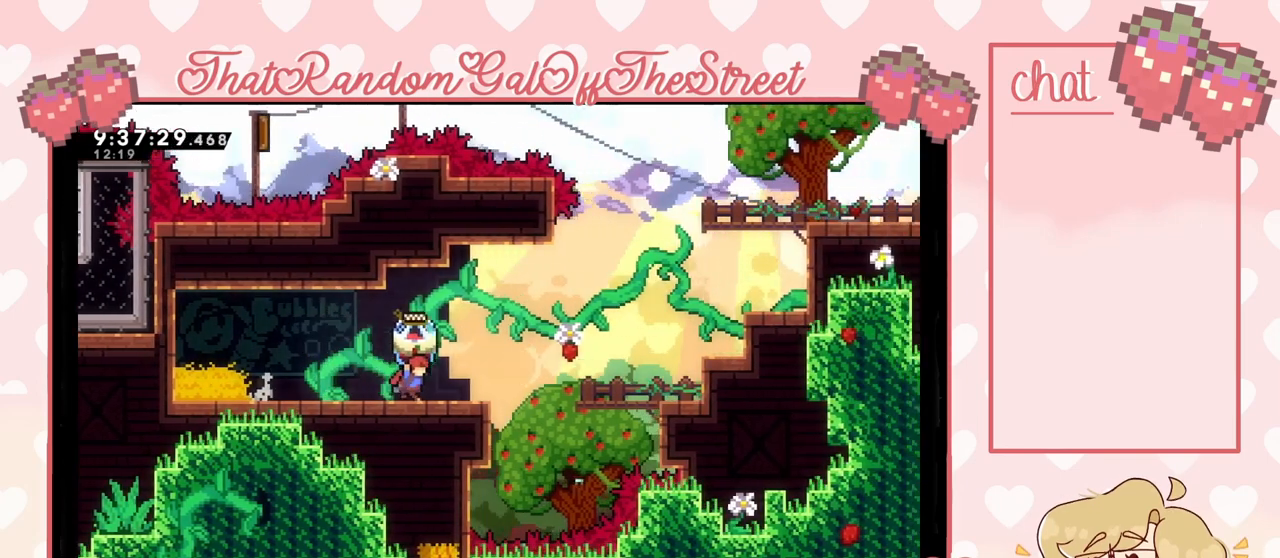
{"buttons": ["A", "L2"], "left_stick": "right", "right_stick": "center", "events": [[167, "L2", "up"], [233, "X", "down"], [333, "X", "up"], [400, "A", "down"], [467, "L2", "down"]]}